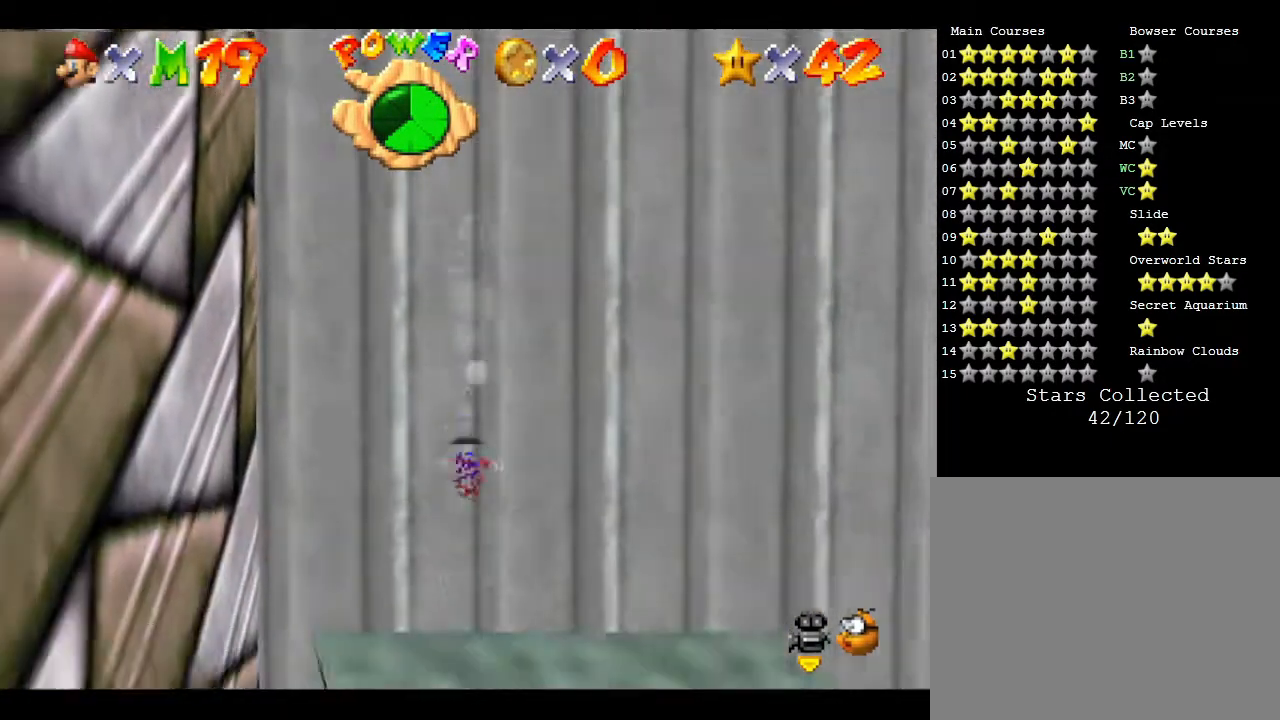
Gameplay with a controller (Nintendo layout); each line is a JSON object with the inputs held at the frame after it. "events" lists button and stick changes between this image and that frame as [ms after this image, input, new state], when the widget could be followed in between. Not read: L3 R3.
{"buttons": [], "left_stick": "down", "events": []}
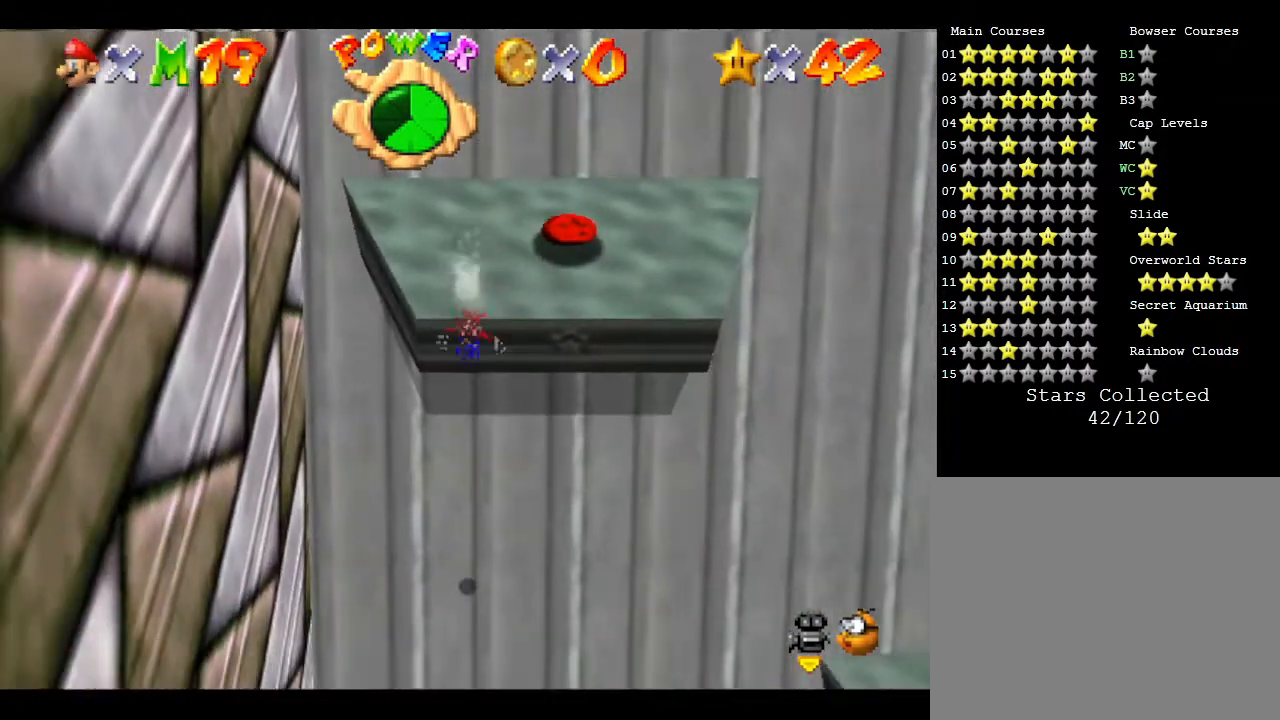
{"buttons": [], "left_stick": "down", "events": []}
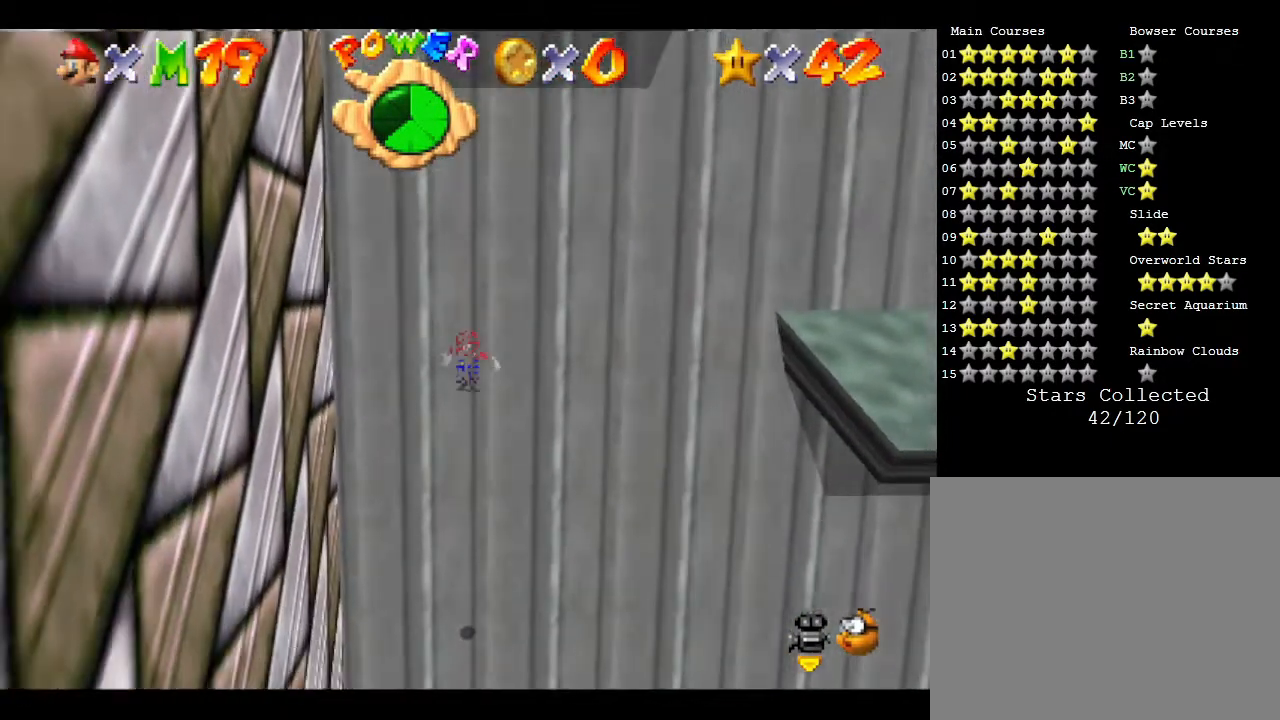
{"buttons": [], "left_stick": "down", "events": []}
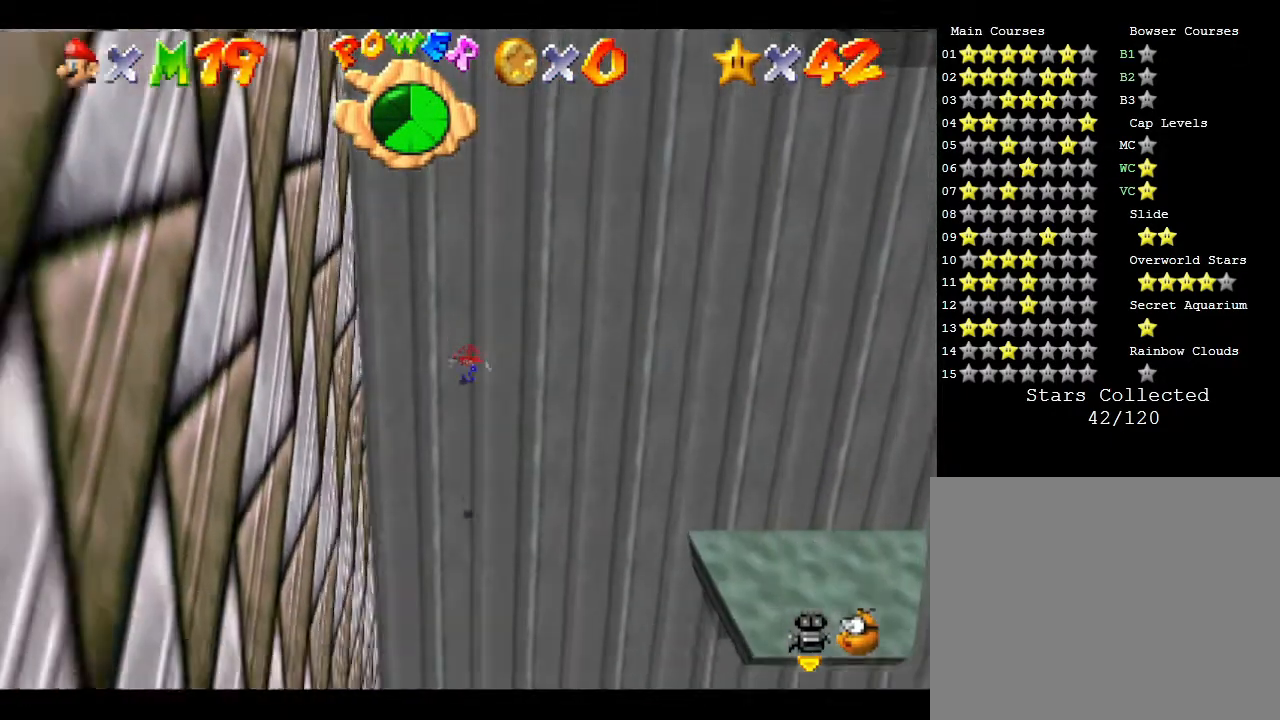
{"buttons": [], "left_stick": "down", "events": []}
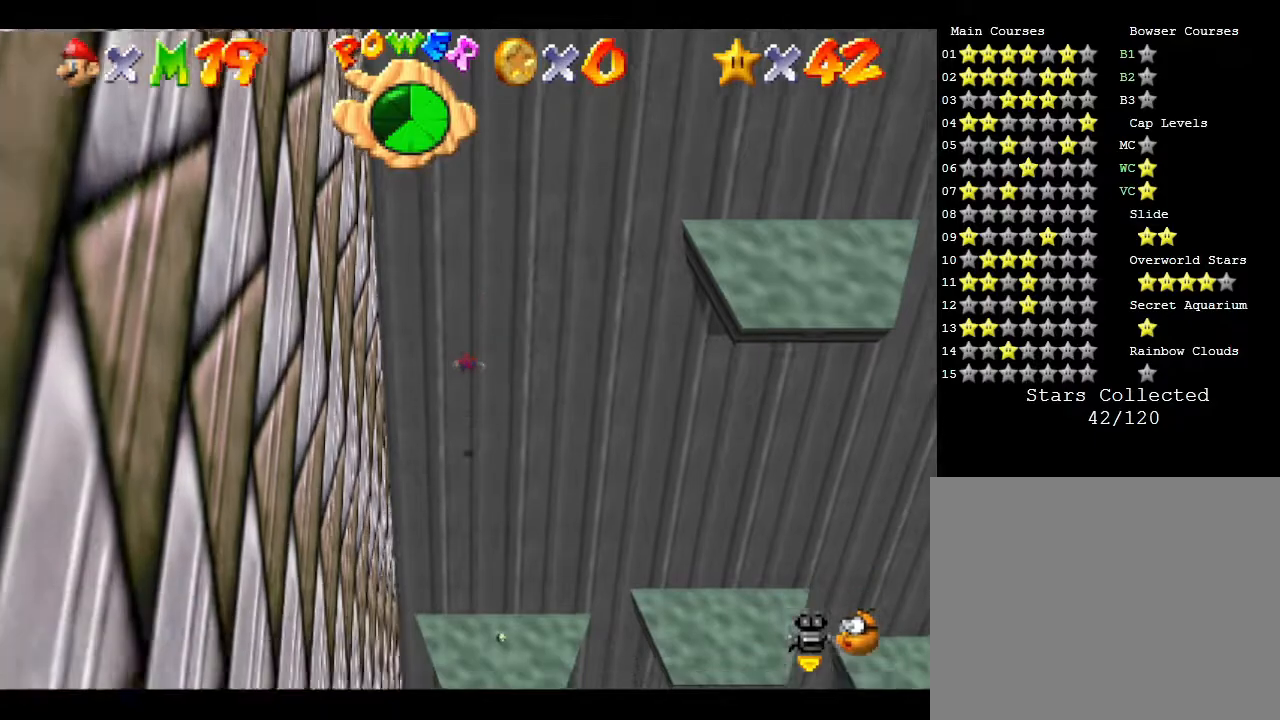
{"buttons": [], "left_stick": "down", "events": []}
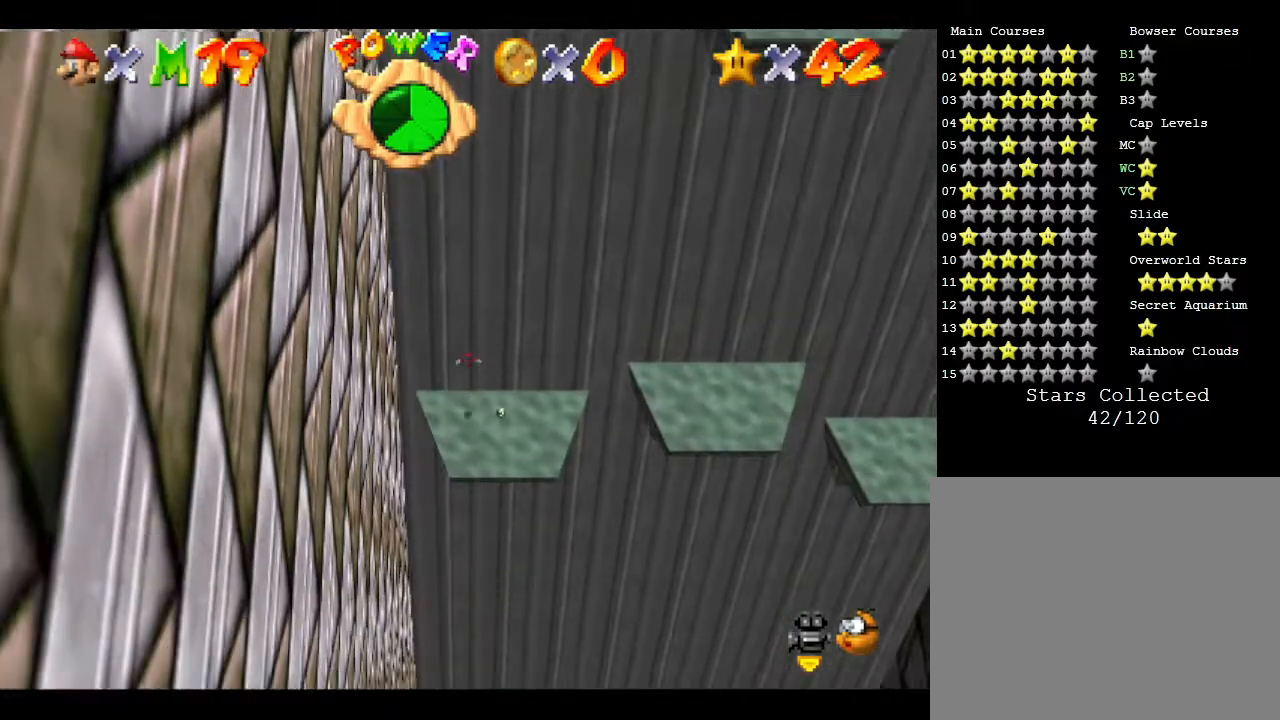
{"buttons": [], "left_stick": "down", "events": []}
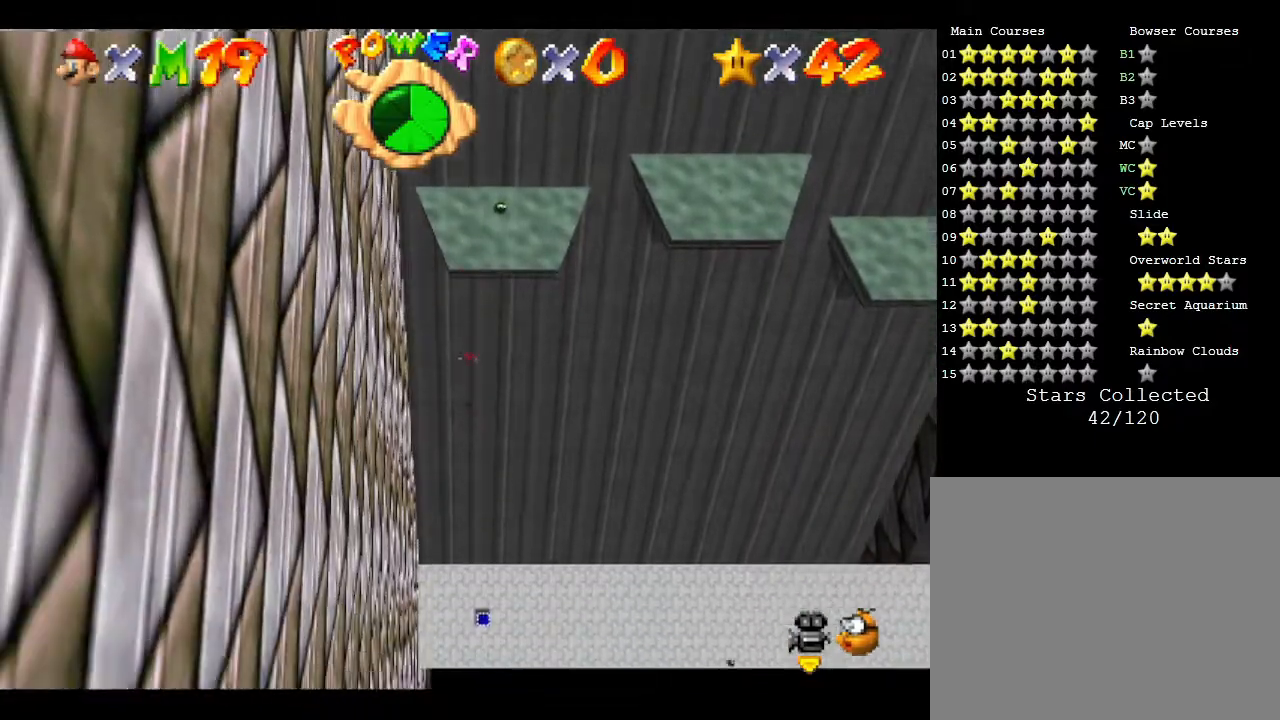
{"buttons": [], "left_stick": "up", "events": [[267, "left_stick", "up-right"], [317, "left_stick", "up"]]}
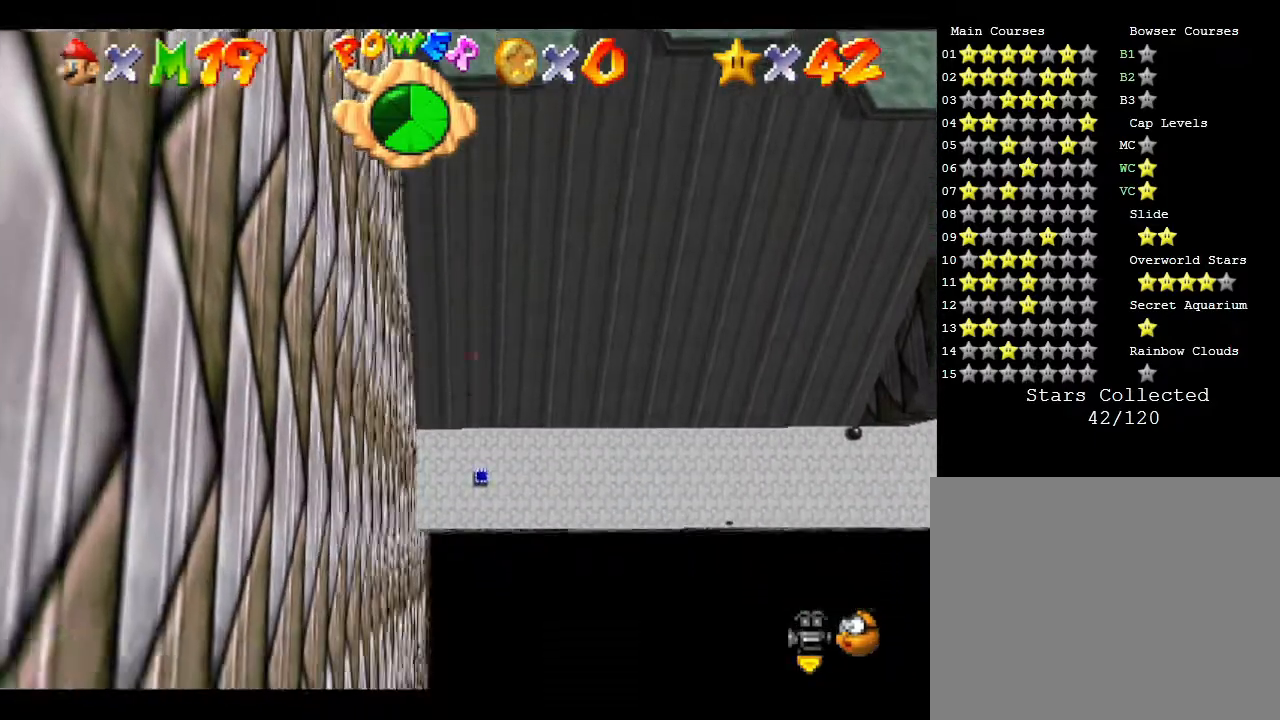
{"buttons": [], "left_stick": "center", "events": [[367, "left_stick", "center"], [433, "left_stick", "down-right"], [500, "left_stick", "center"]]}
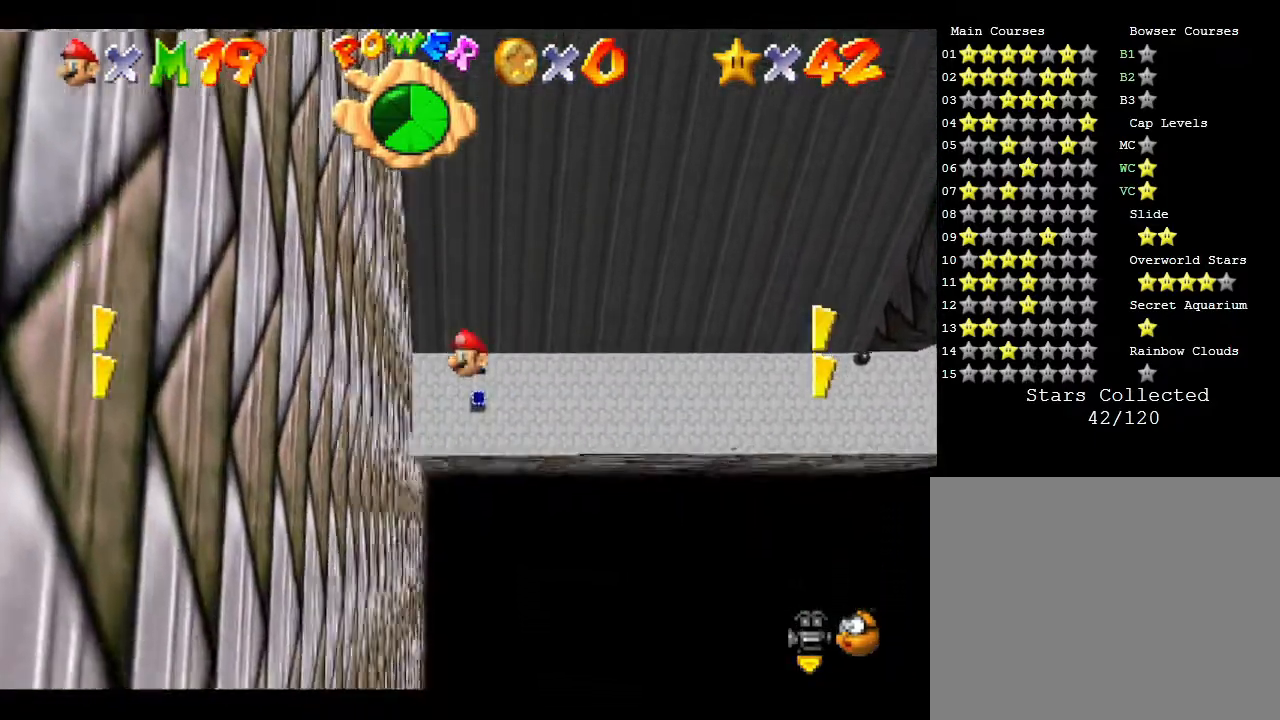
{"buttons": [], "left_stick": "center", "events": []}
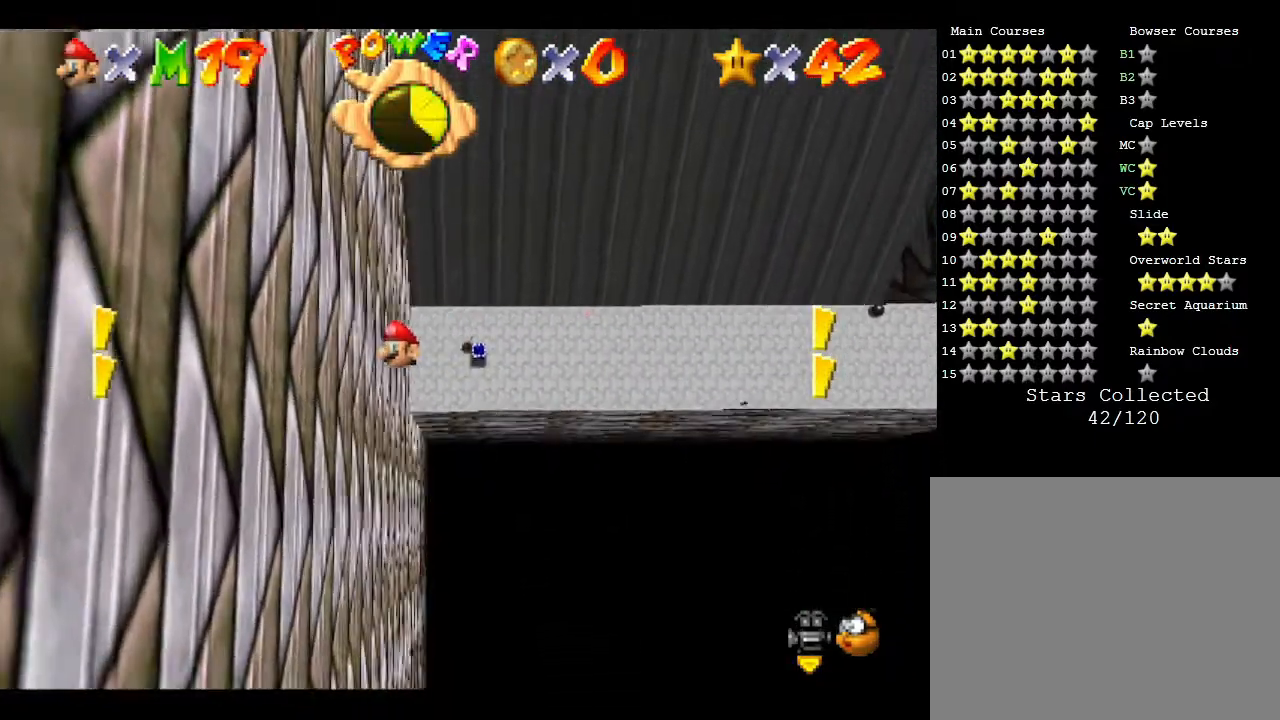
{"buttons": [], "left_stick": "center", "events": []}
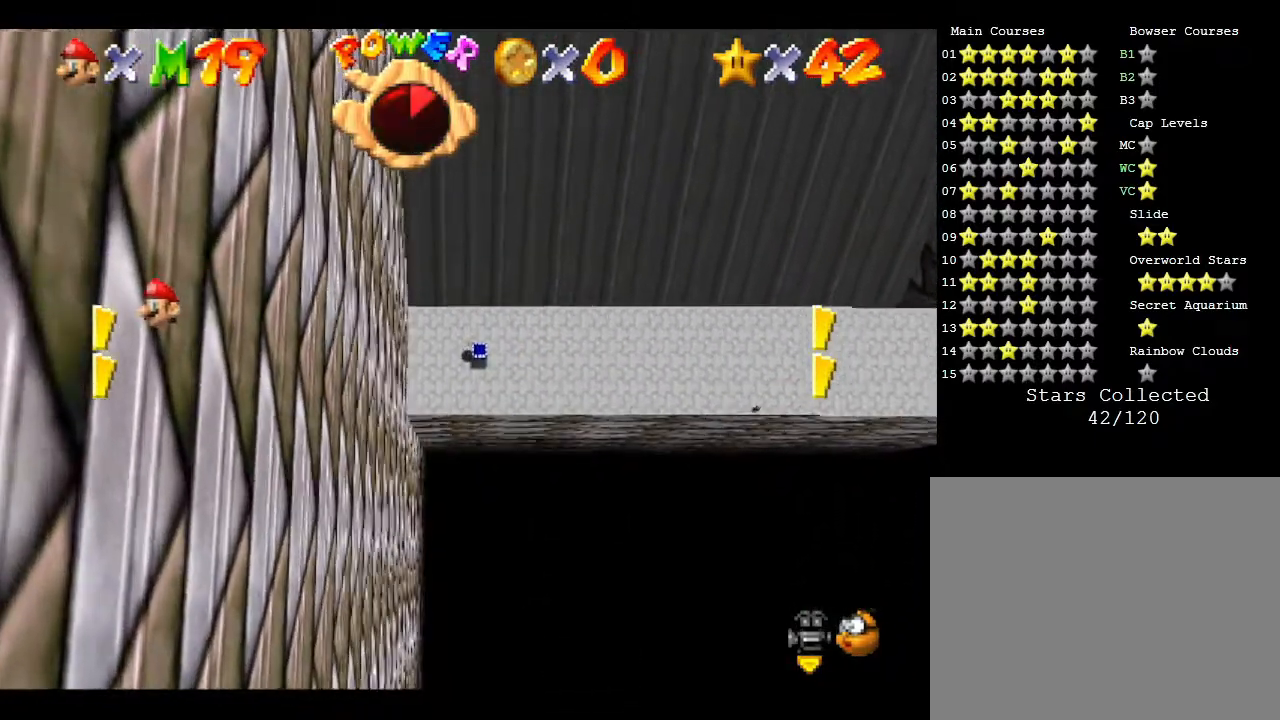
{"buttons": [], "left_stick": "center", "events": []}
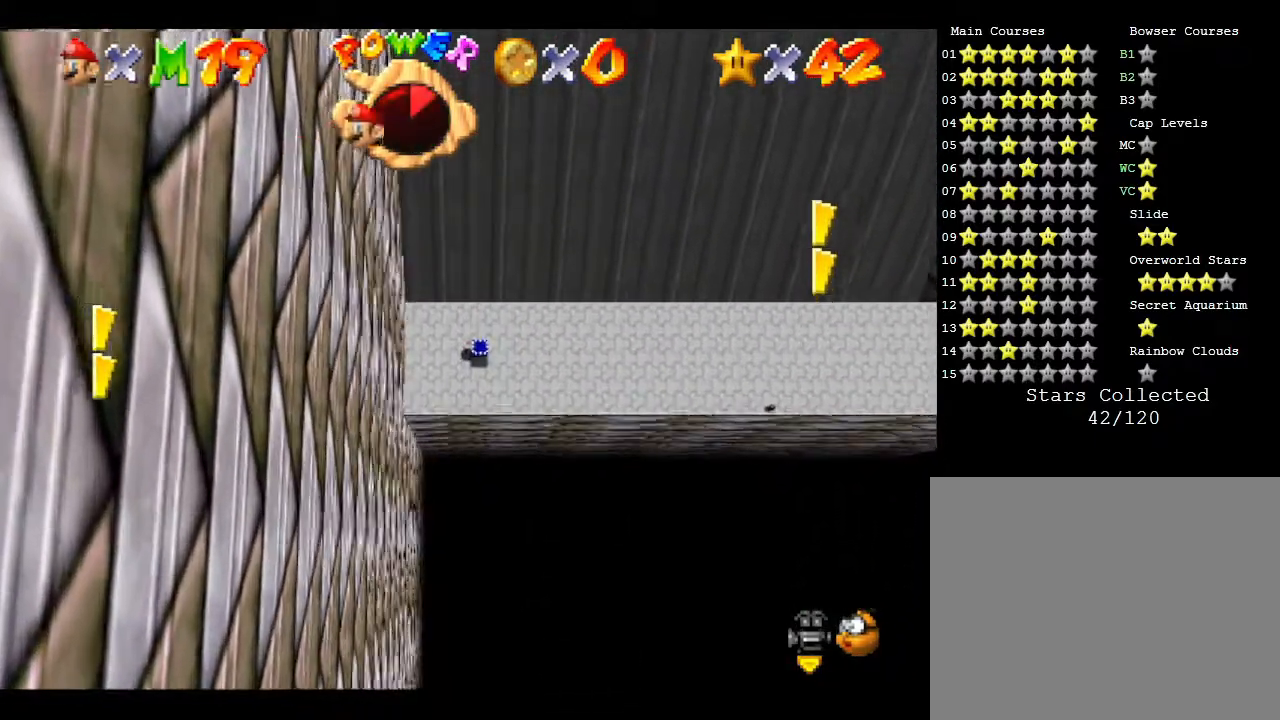
{"buttons": [], "left_stick": "center", "events": []}
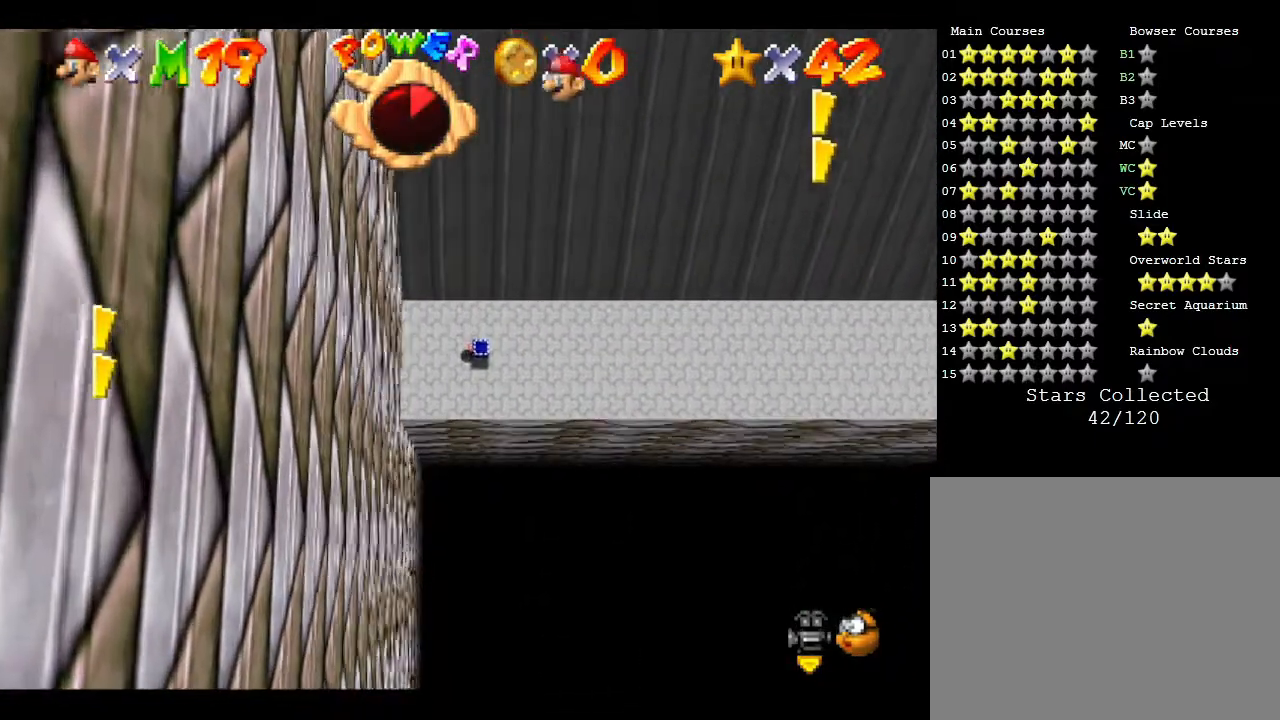
{"buttons": [], "left_stick": "center", "events": []}
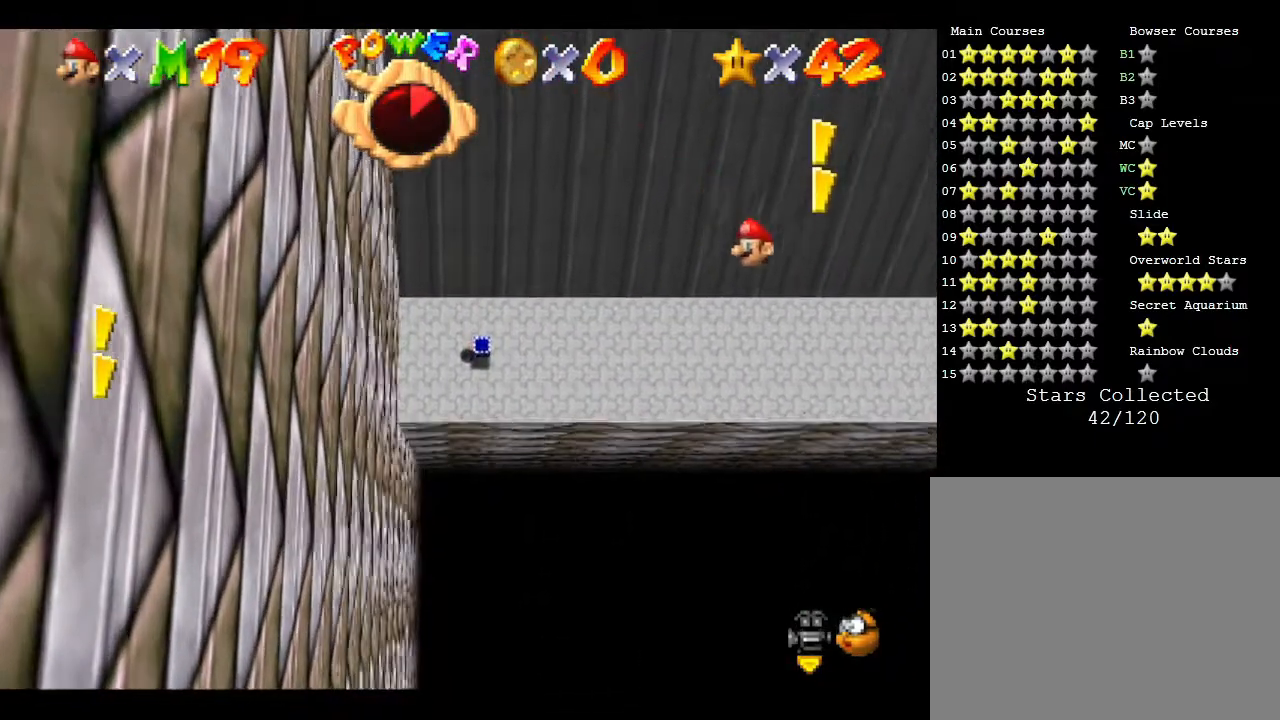
{"buttons": [], "left_stick": "center", "events": []}
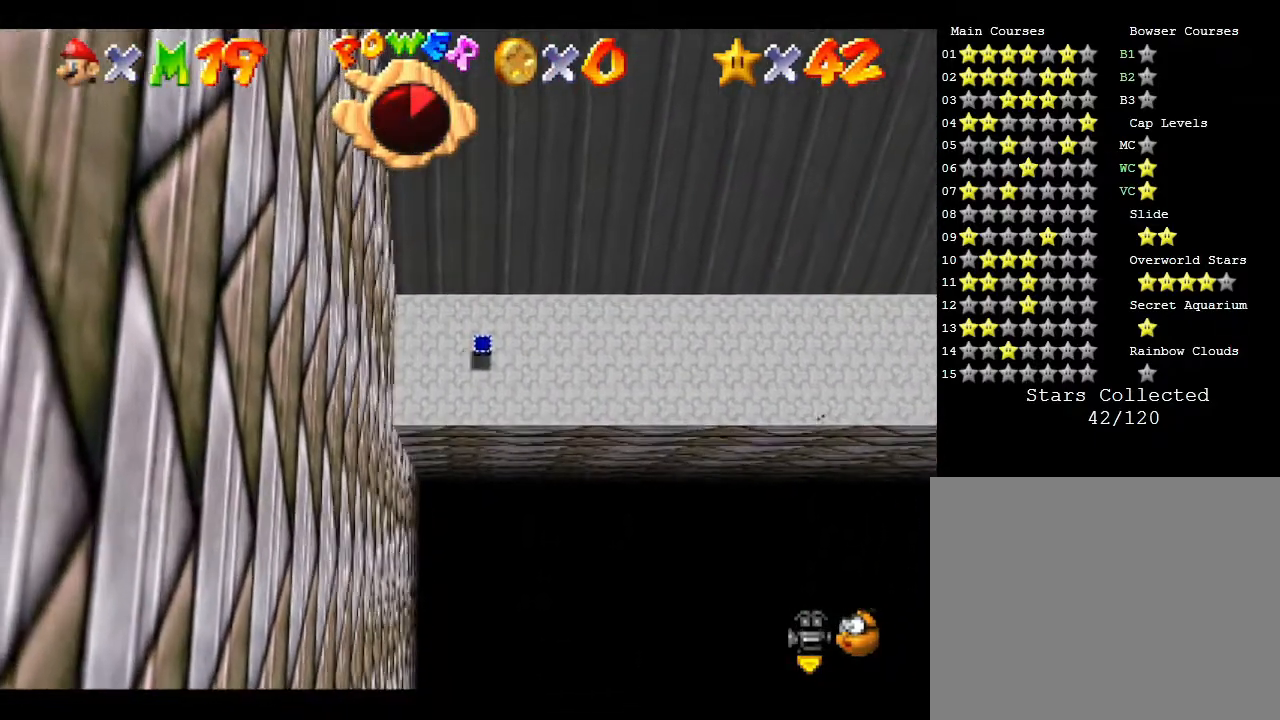
{"buttons": [], "left_stick": "right", "events": [[433, "left_stick", "right"]]}
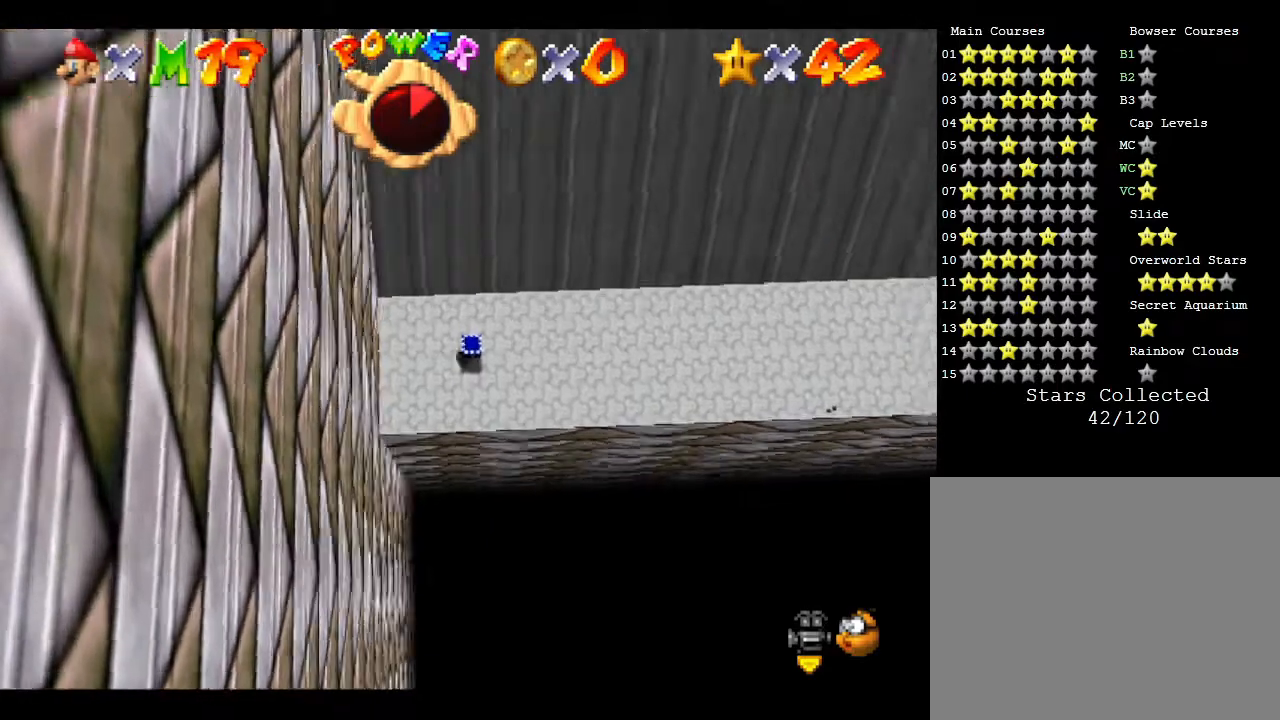
{"buttons": [], "left_stick": "right", "events": []}
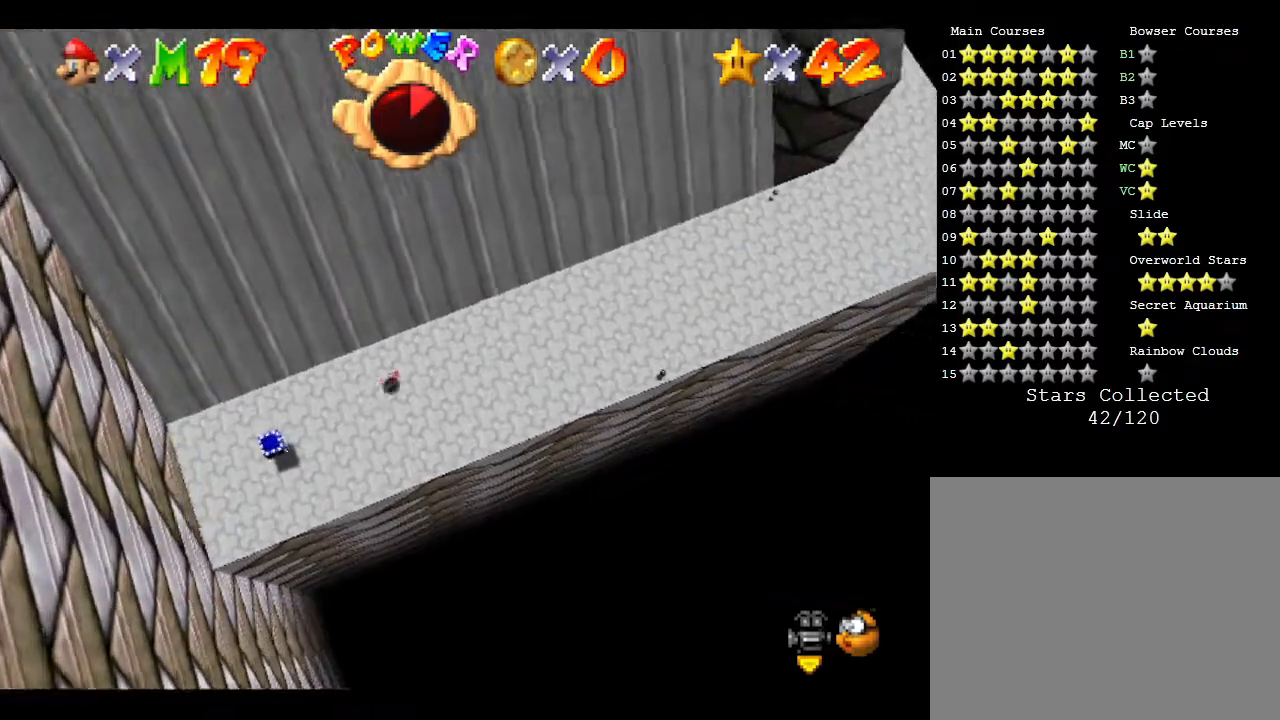
{"buttons": [], "left_stick": "right", "events": []}
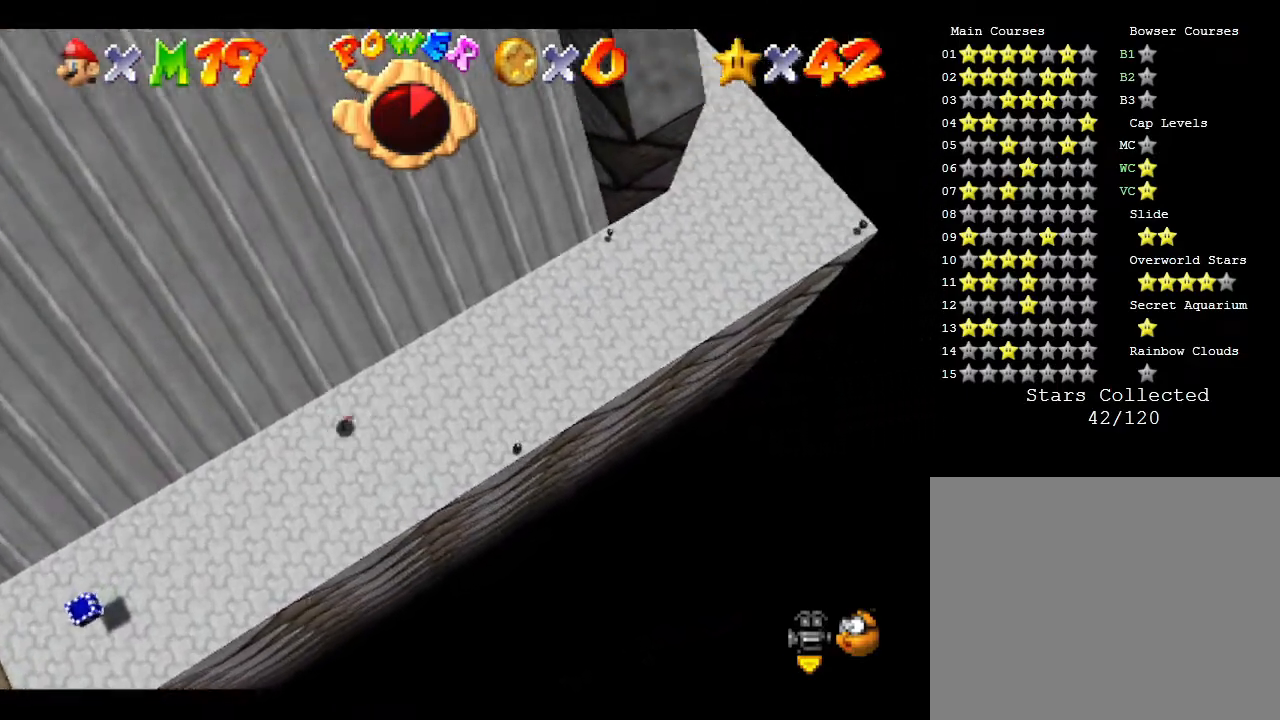
{"buttons": [], "left_stick": "center", "events": [[200, "left_stick", "center"]]}
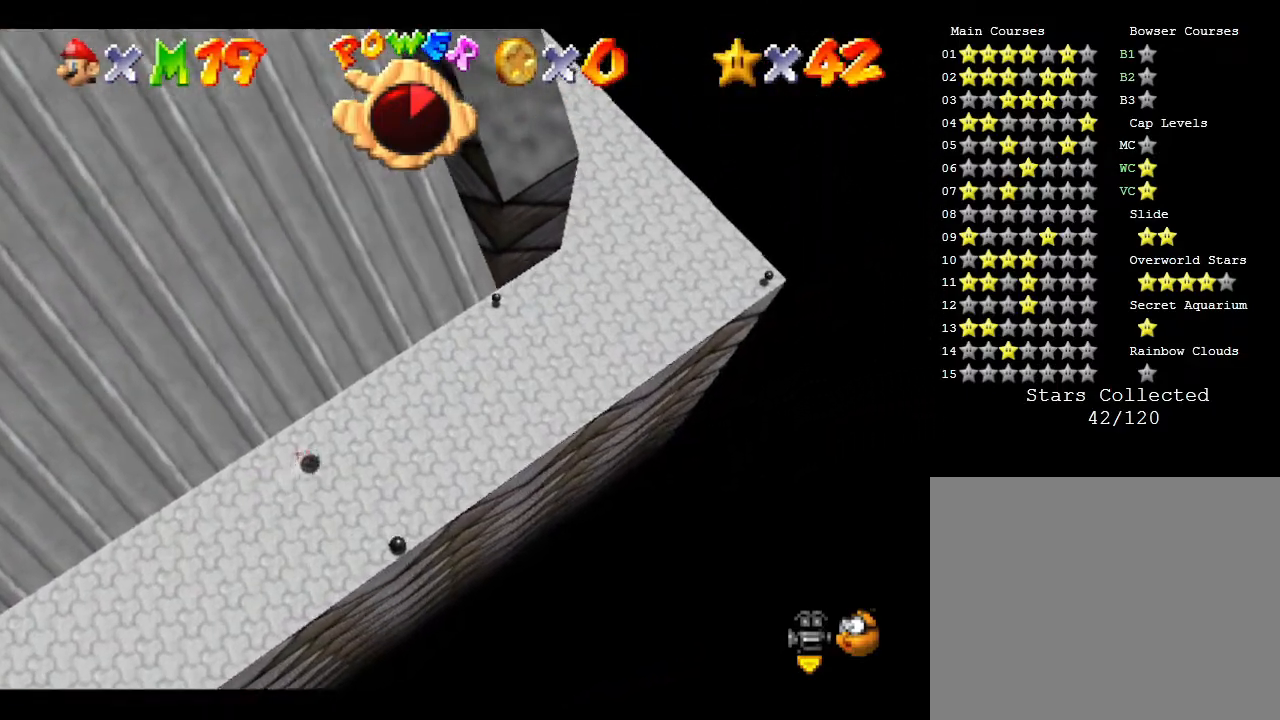
{"buttons": [], "left_stick": "center", "events": [[383, "left_stick", "down"], [483, "left_stick", "center"]]}
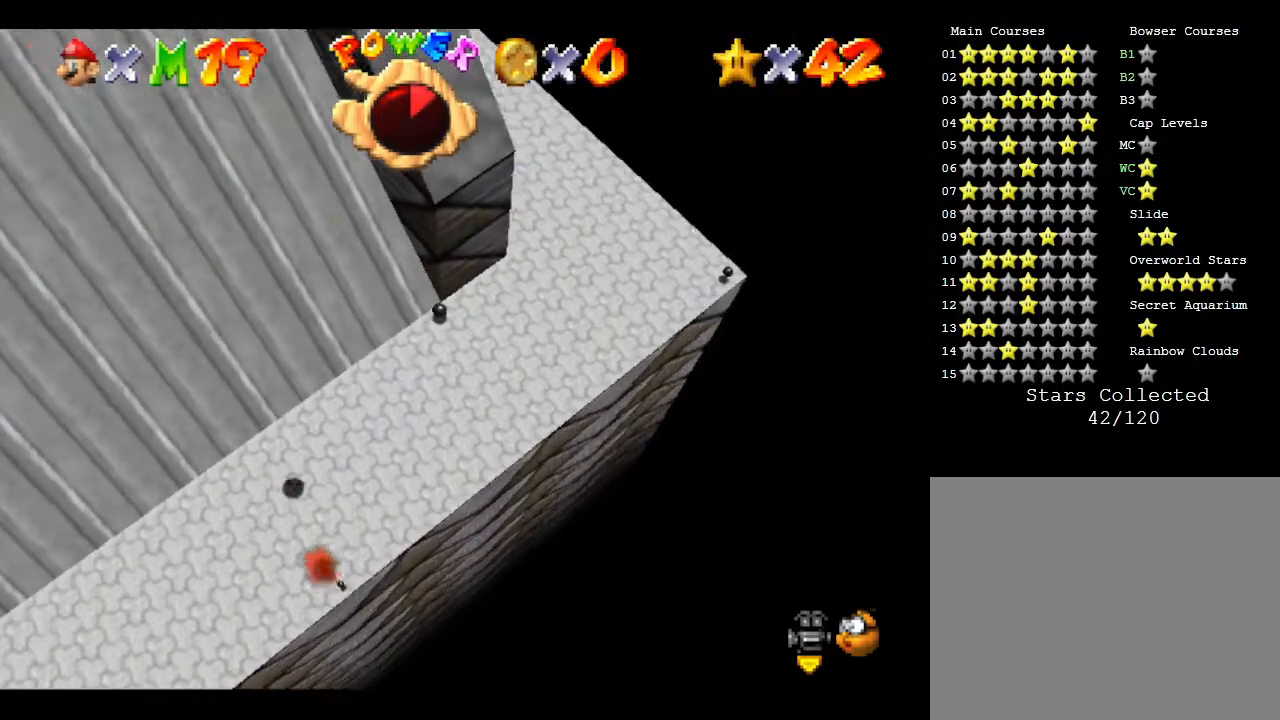
{"buttons": [], "left_stick": "up-left", "events": [[383, "left_stick", "left"], [483, "left_stick", "up-left"]]}
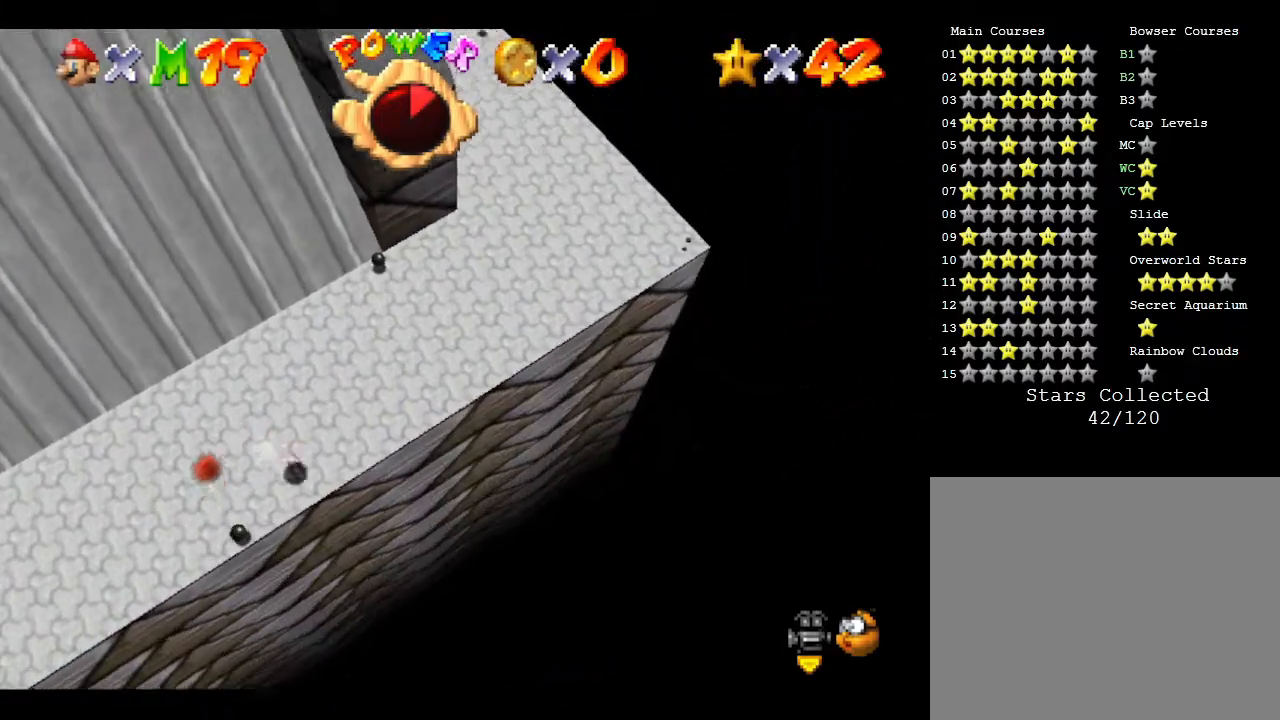
{"buttons": [], "left_stick": "up", "events": [[183, "left_stick", "up"]]}
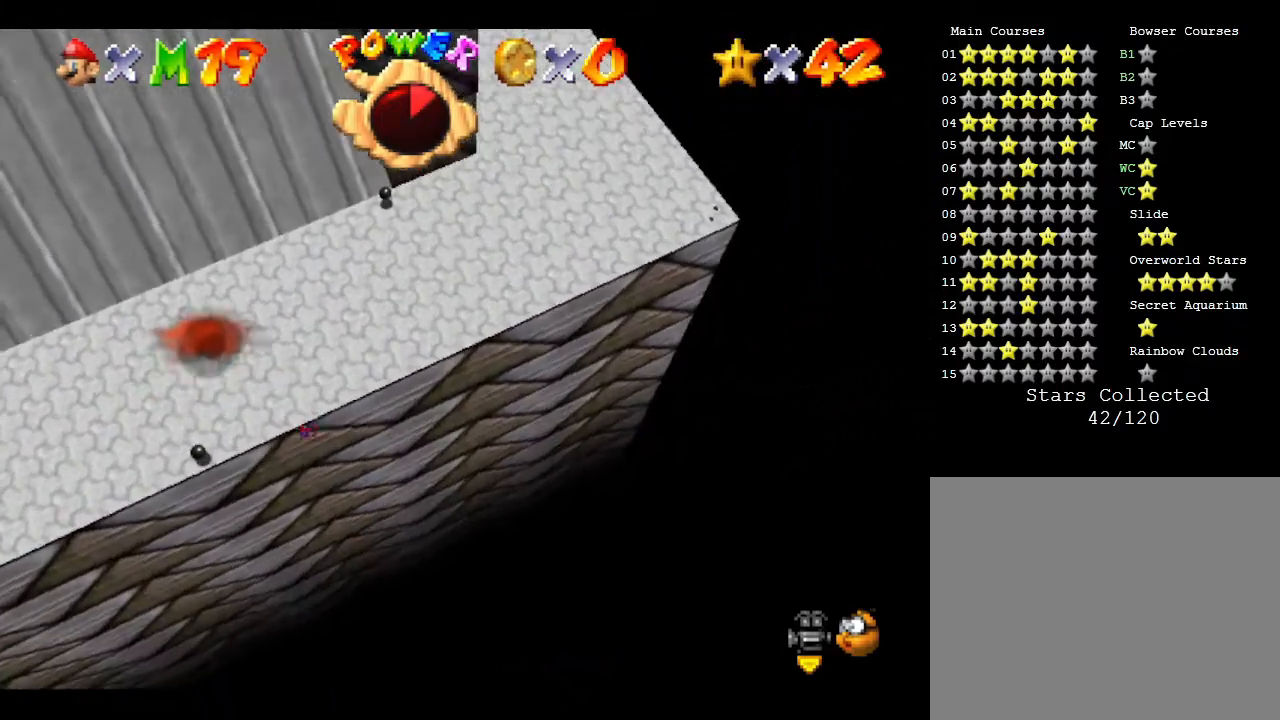
{"buttons": [], "left_stick": "up", "events": []}
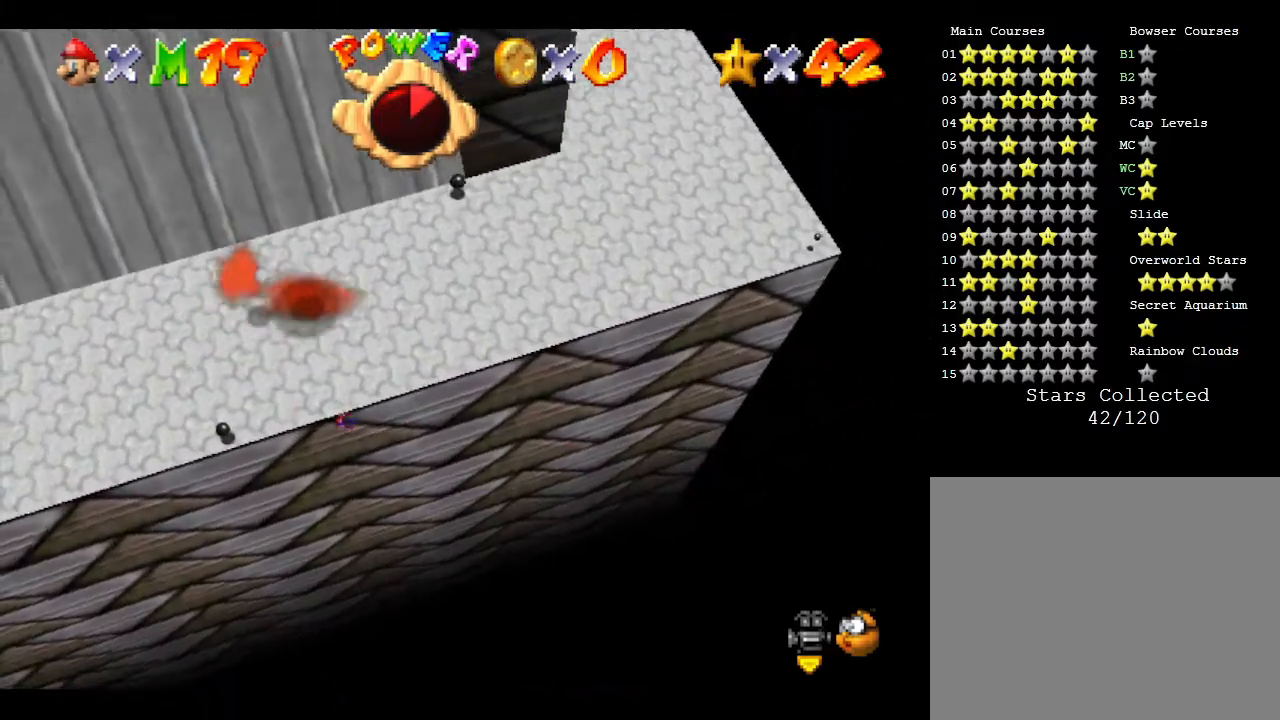
{"buttons": [], "left_stick": "up", "events": [[250, "left_stick", "center"], [317, "left_stick", "up"]]}
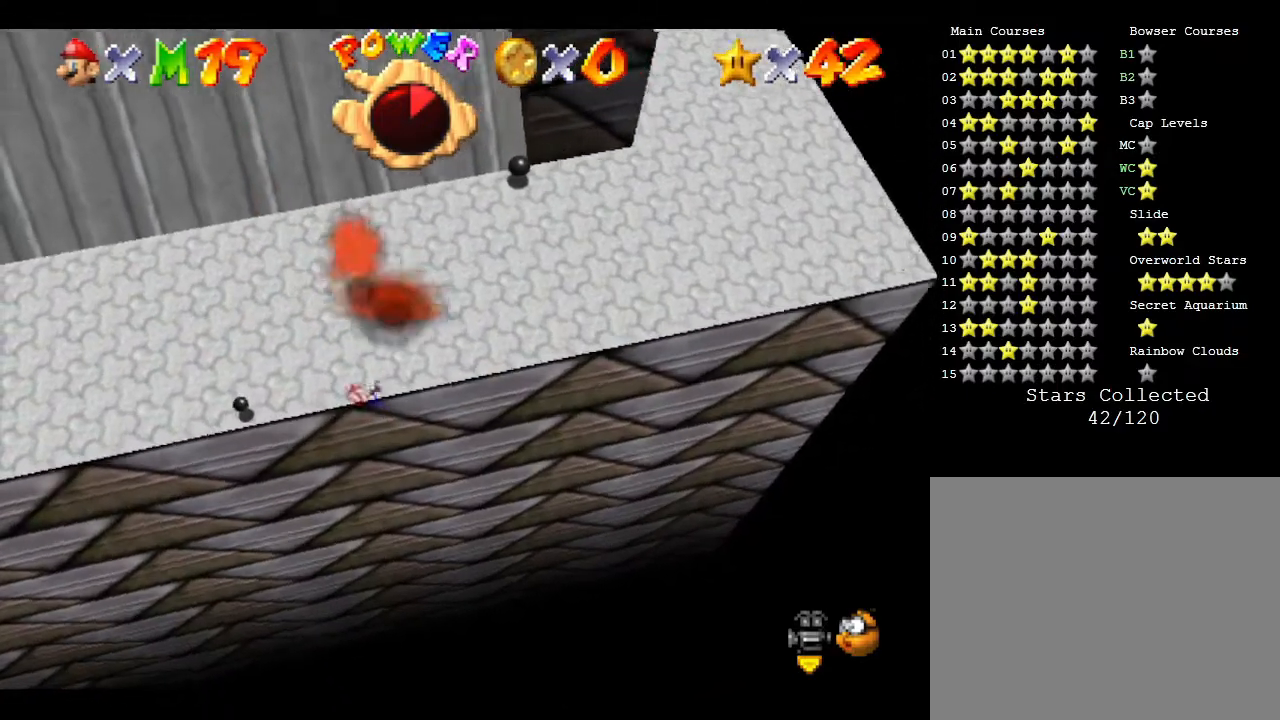
{"buttons": [], "left_stick": "up-right", "events": [[67, "left_stick", "up-right"]]}
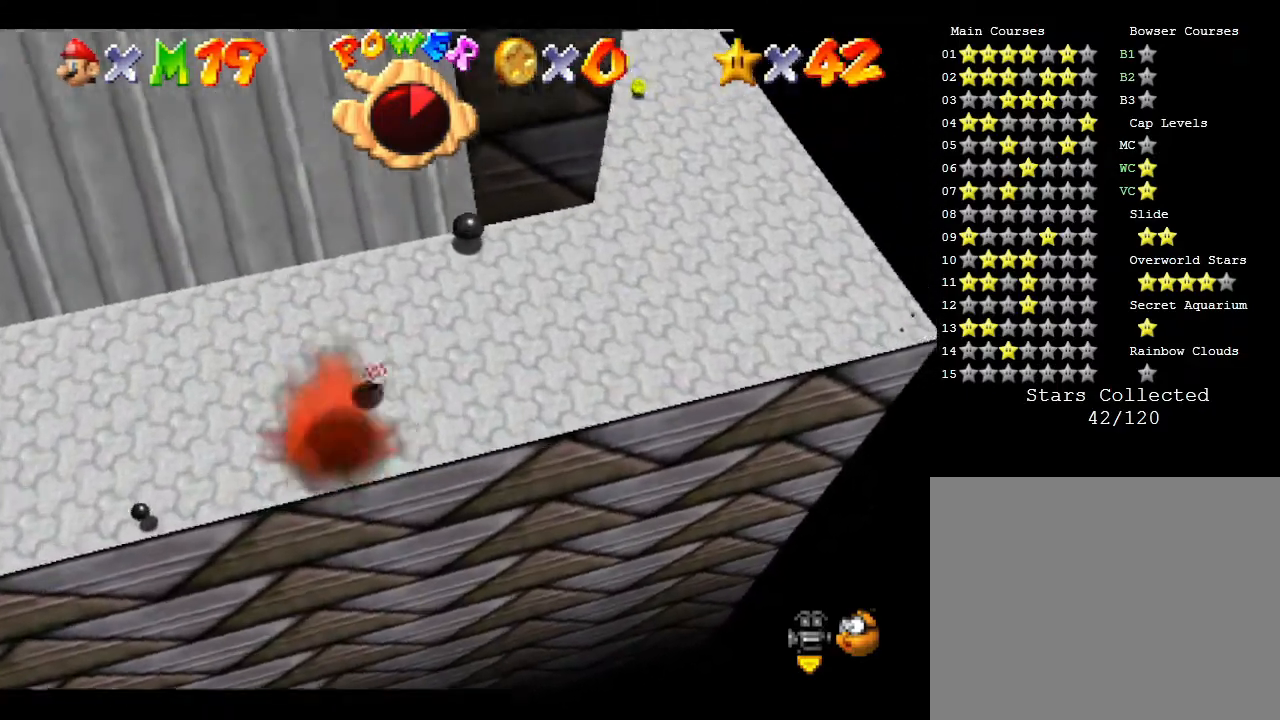
{"buttons": [], "left_stick": "center", "events": [[50, "left_stick", "center"]]}
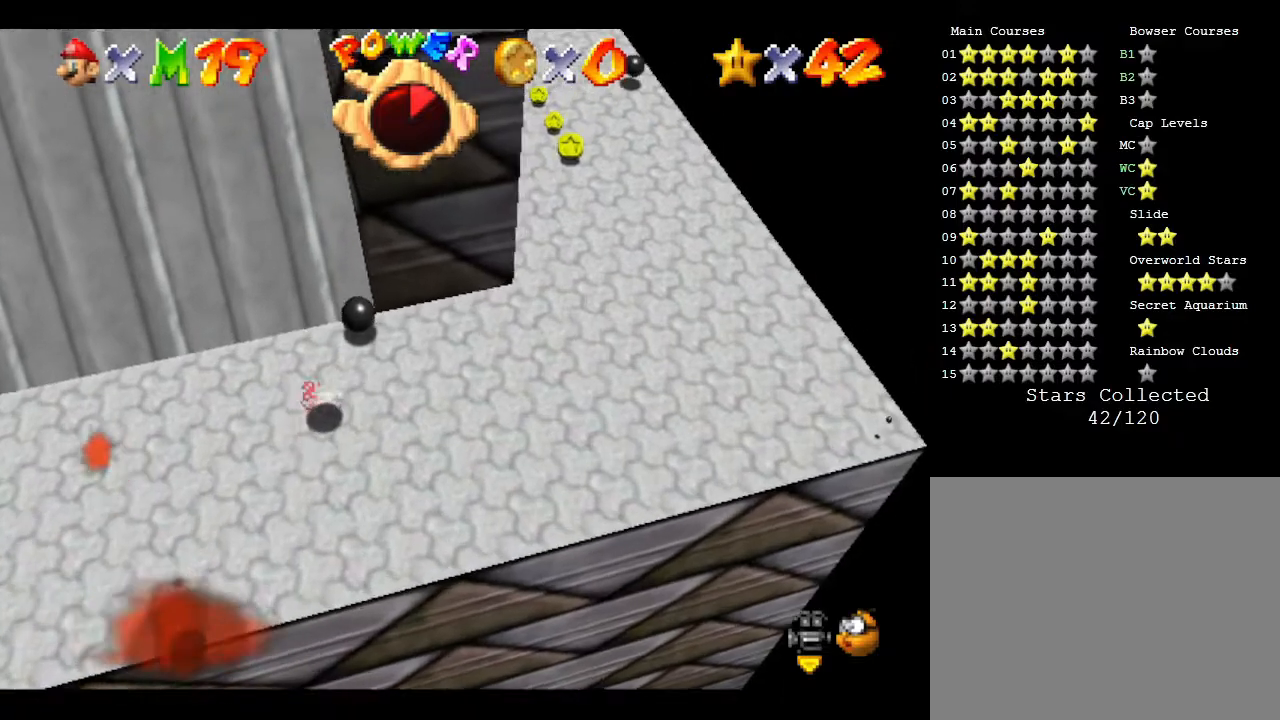
{"buttons": [], "left_stick": "center", "events": []}
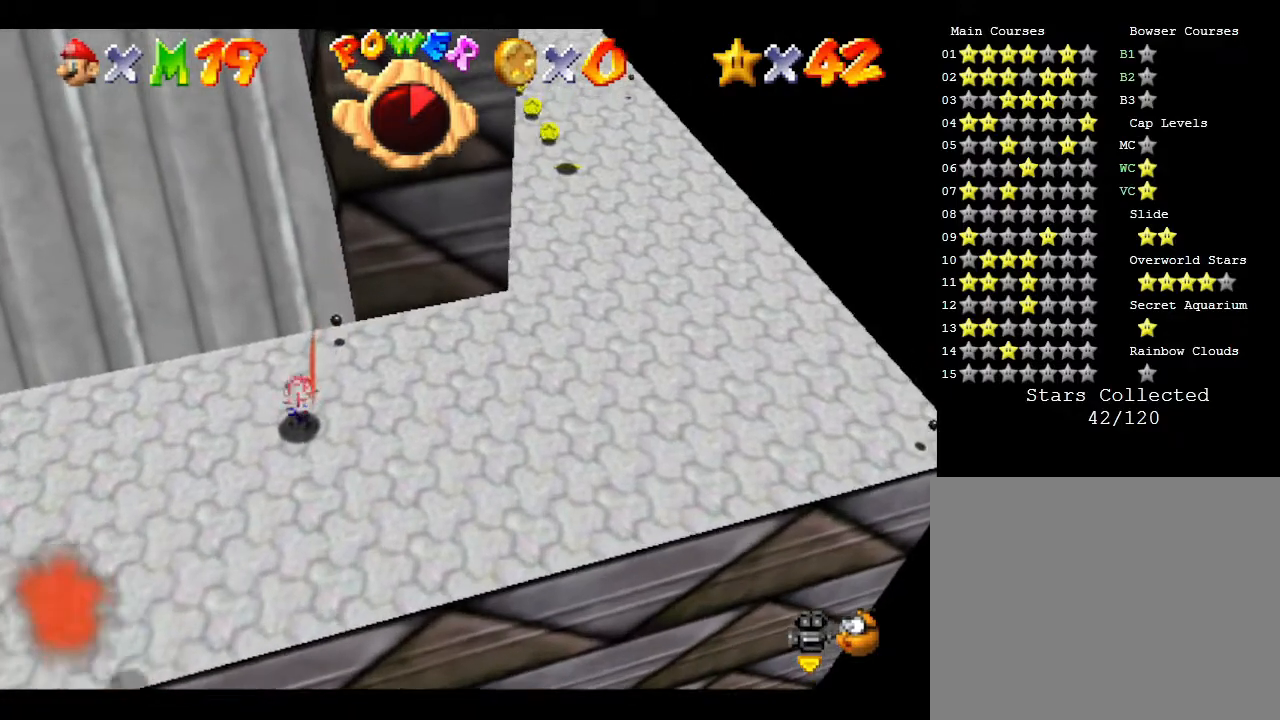
{"buttons": [], "left_stick": "center", "events": []}
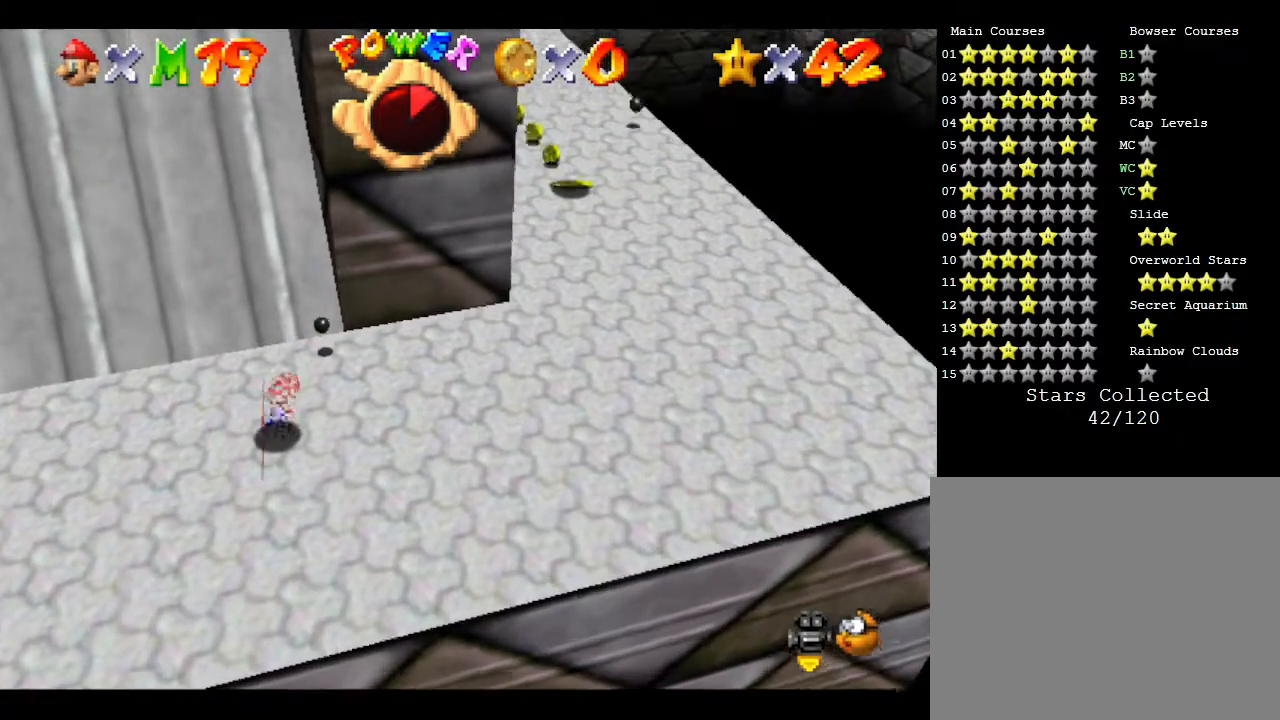
{"buttons": [], "left_stick": "center", "events": []}
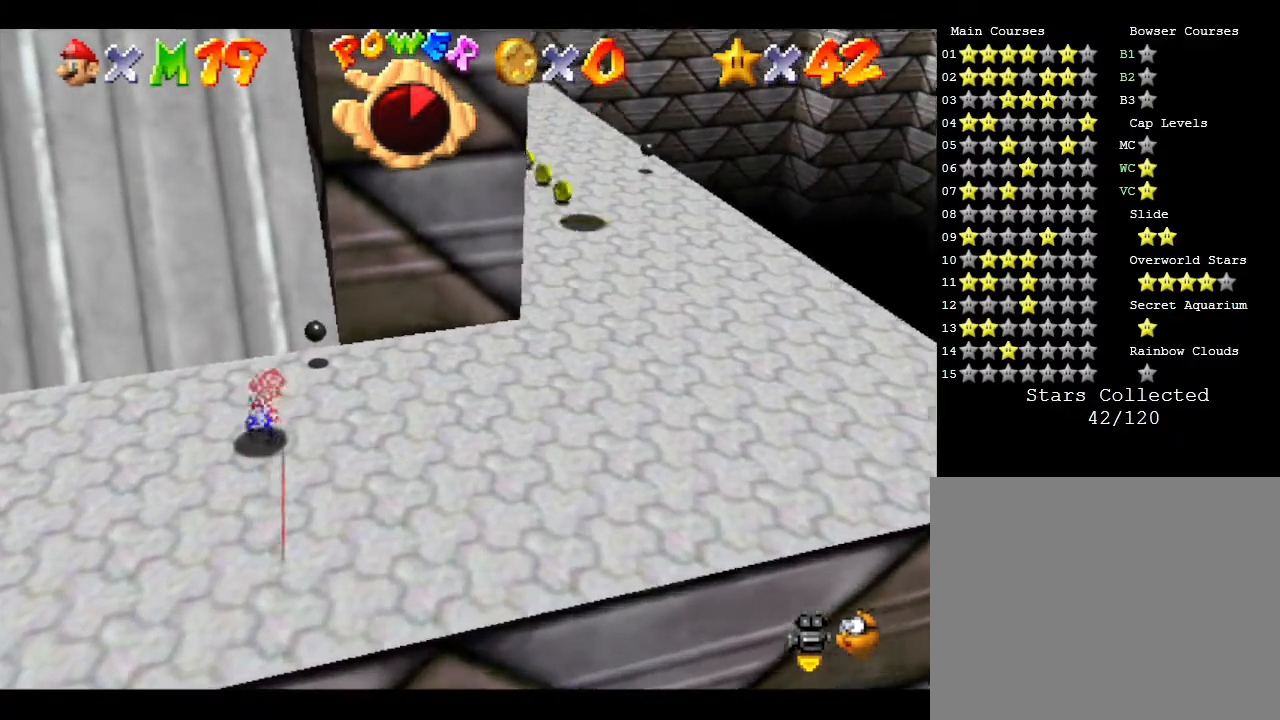
{"buttons": [], "left_stick": "down-right", "events": [[450, "left_stick", "down-right"]]}
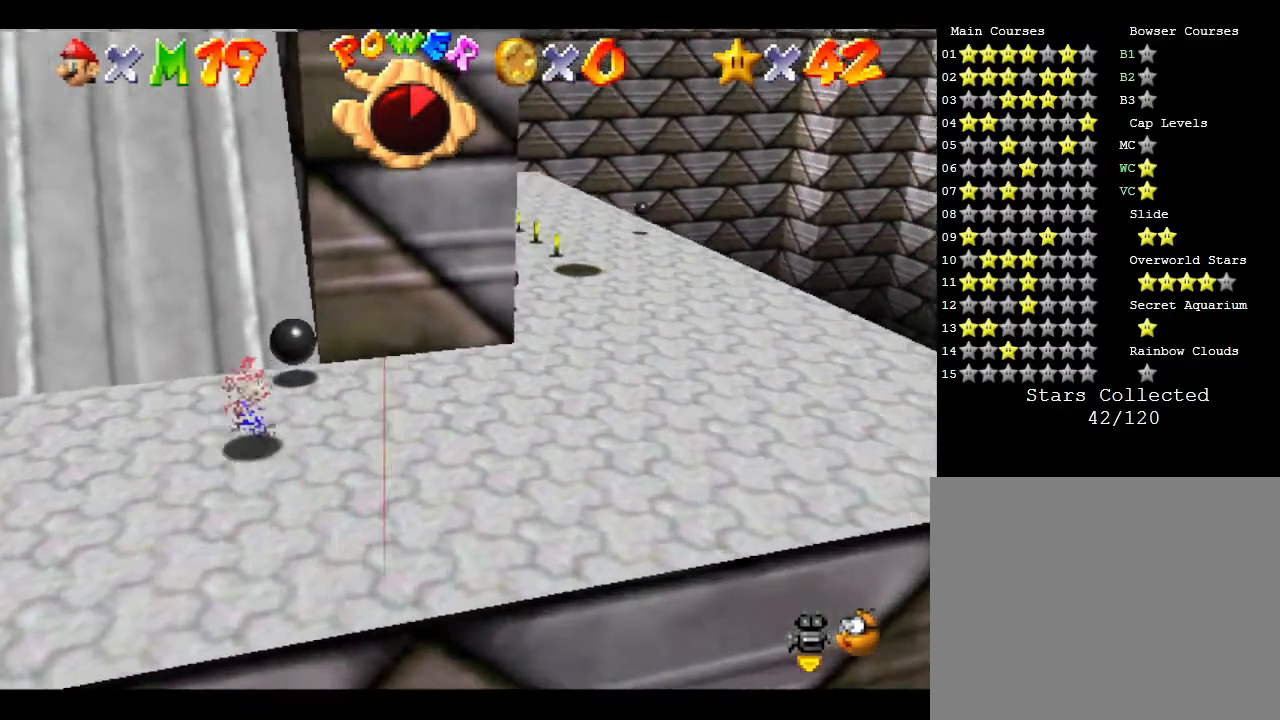
{"buttons": [], "left_stick": "up-right", "events": [[100, "left_stick", "center"], [450, "left_stick", "up"], [500, "left_stick", "up-right"]]}